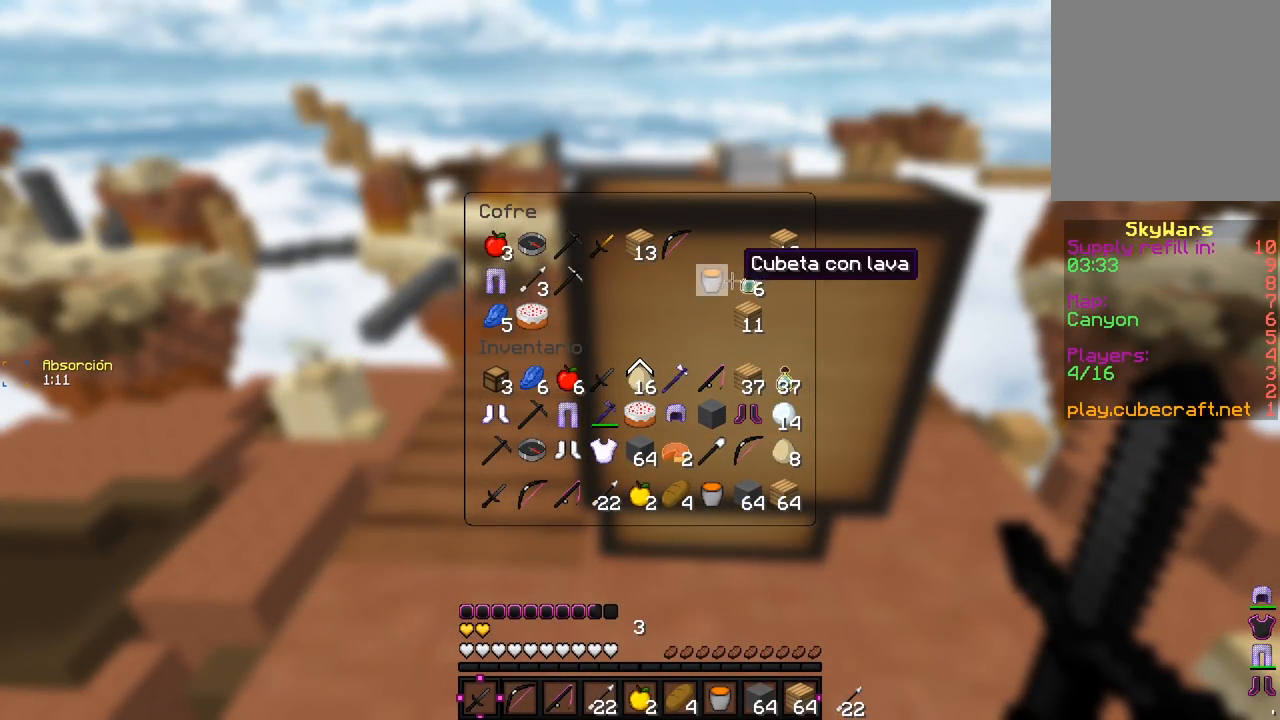
Gameplay with keyboard and mouse; each line is a JSON object with the keys and mouse buttons held at the frame after it. "events" lists presses ("down") and releases ("up") of "a", "d", "s", "w", "mouse_left" and "mouse_right" between this image and that frame as [ms after this image, input, new state], when the widget could be followed in between. "mouse_left", "mouse_right" = the "left", "right" buttons of the "mouse" list. No other keys are recorded. Fast repeated clicks can show as one long hold. Mouse movement is not recorded.
{"keys": [], "mouse": [], "events": [[83, "mouse_left", "down"], [183, "mouse_left", "up"], [300, "mouse_left", "down"], [417, "mouse_left", "up"]]}
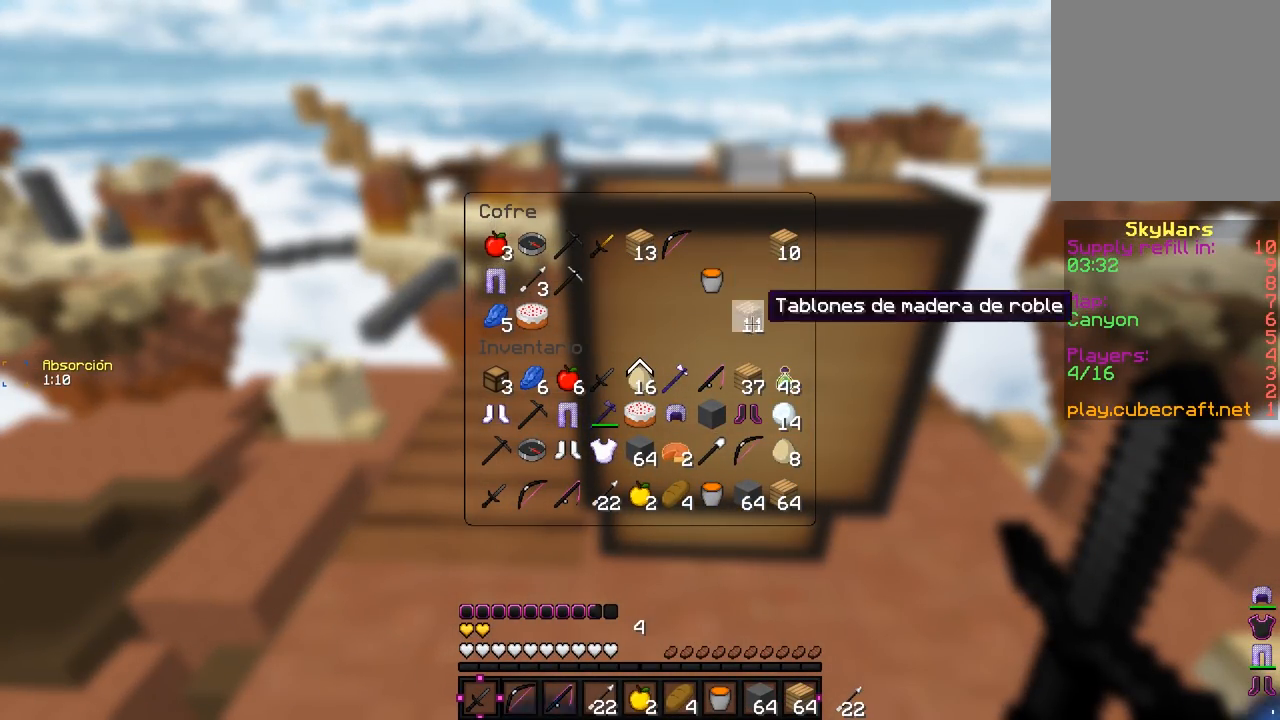
{"keys": [], "mouse": [], "events": [[17, "mouse_left", "down"], [167, "mouse_left", "up"], [317, "mouse_left", "down"], [450, "mouse_left", "up"]]}
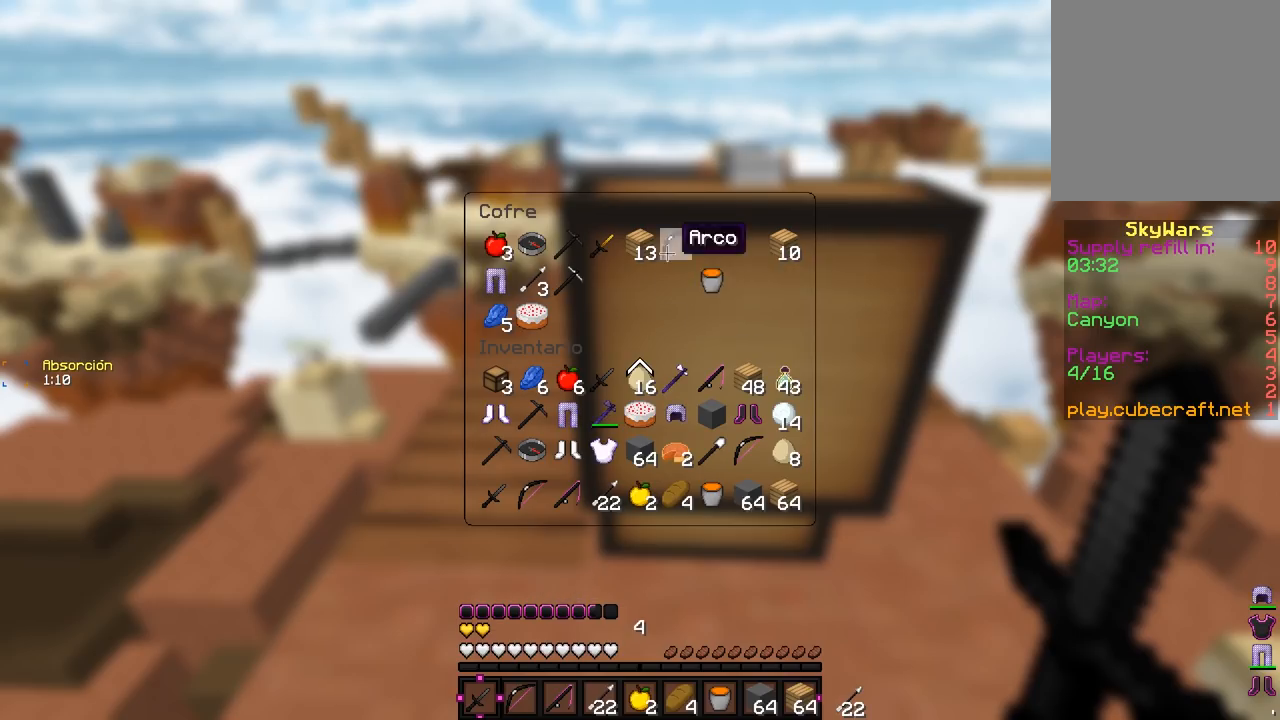
{"keys": [], "mouse": ["left"], "events": [[50, "mouse_left", "down"], [183, "mouse_left", "up"], [267, "mouse_left", "down"], [400, "mouse_left", "up"], [483, "mouse_left", "down"]]}
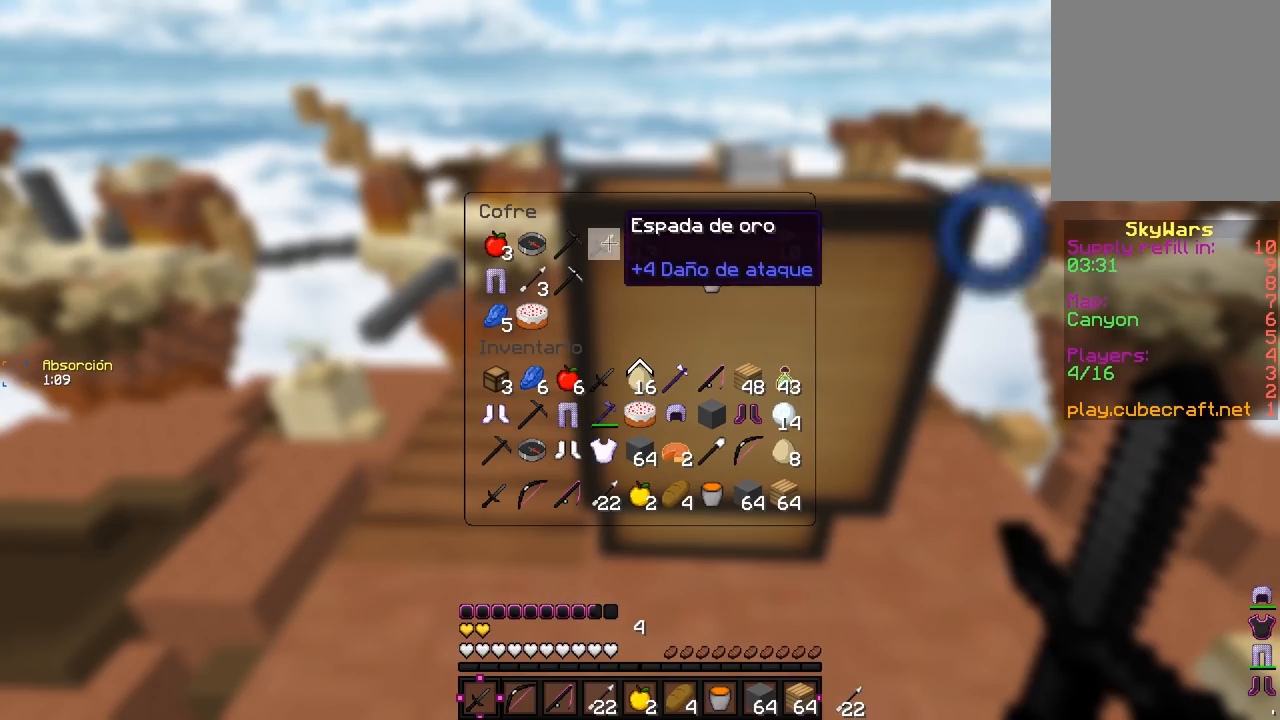
{"keys": [], "mouse": [], "events": [[133, "mouse_left", "up"]]}
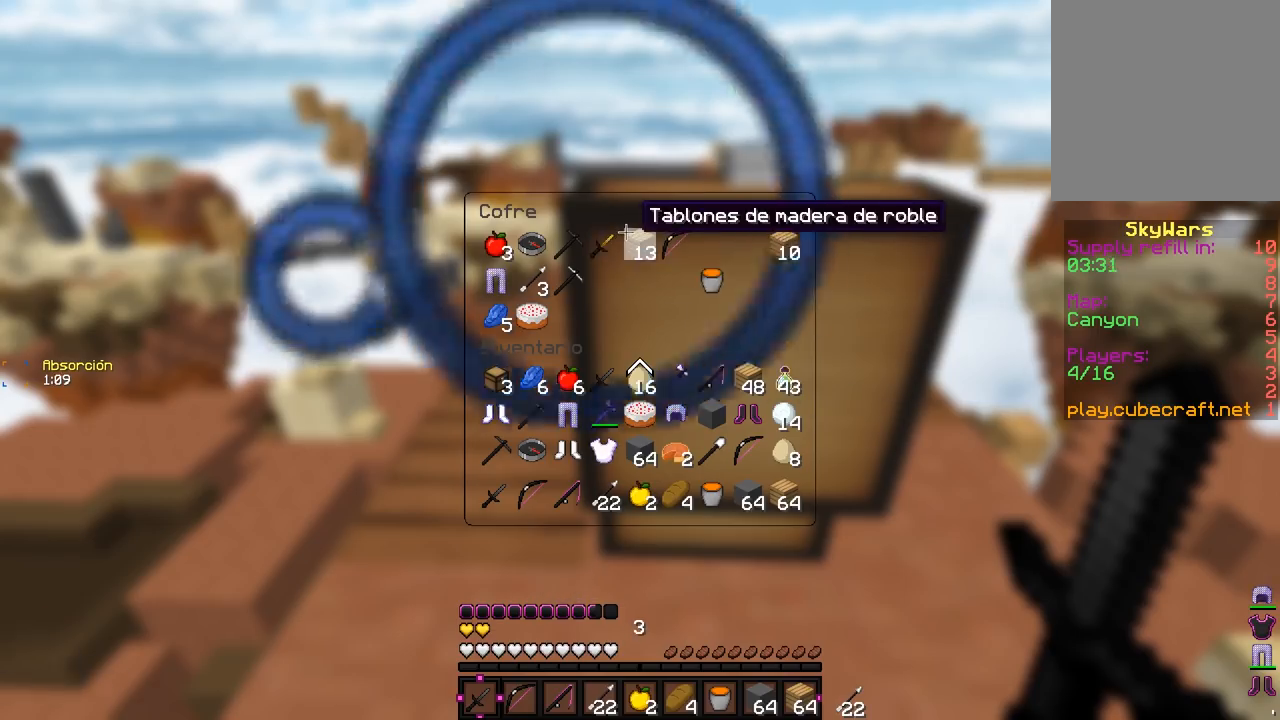
{"keys": [], "mouse": [], "events": []}
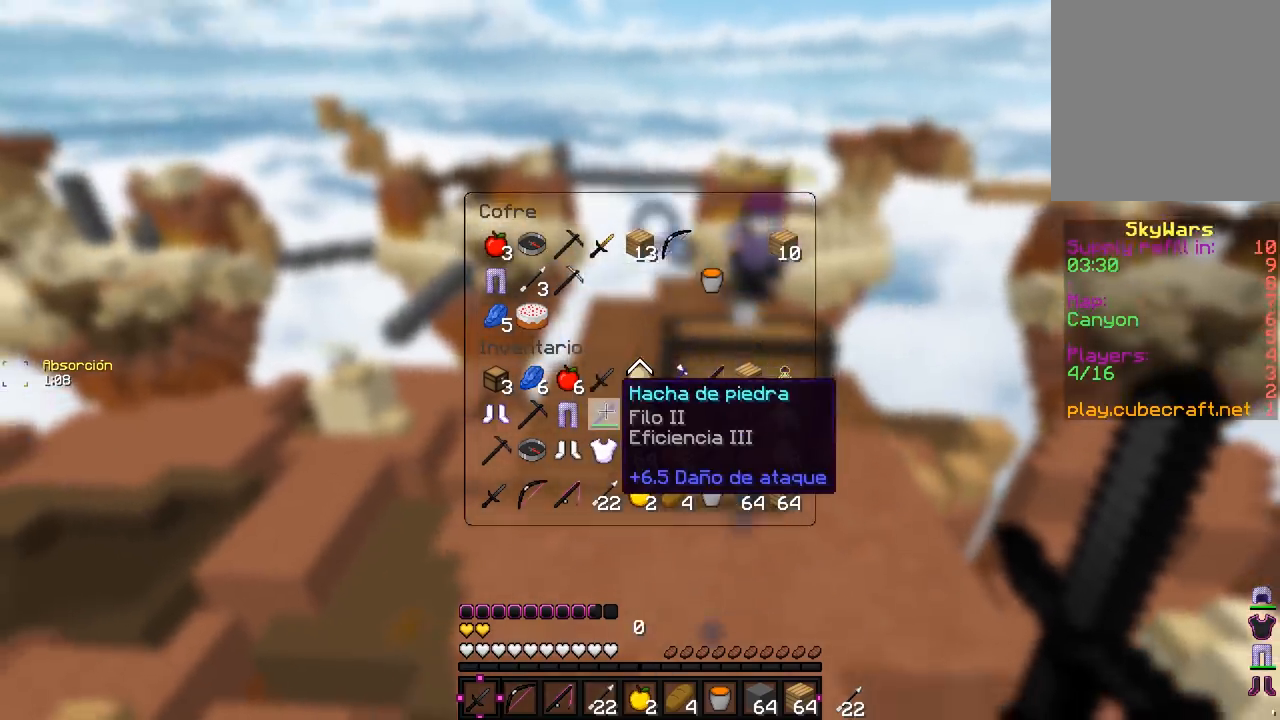
{"keys": ["d", "w"], "mouse": [], "events": [[317, "w", "down"], [400, "d", "down"]]}
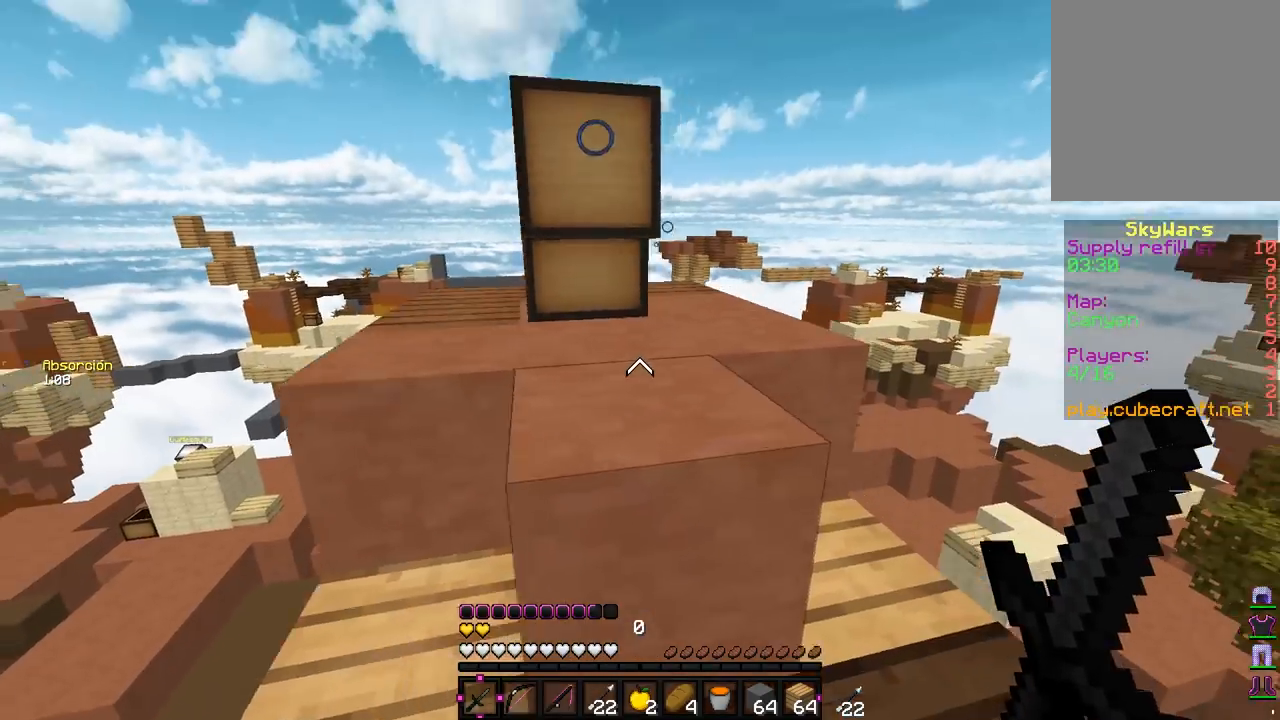
{"keys": ["w"], "mouse": ["left"], "events": [[167, "d", "up"], [233, "d", "down"], [333, "mouse_left", "down"], [367, "d", "up"]]}
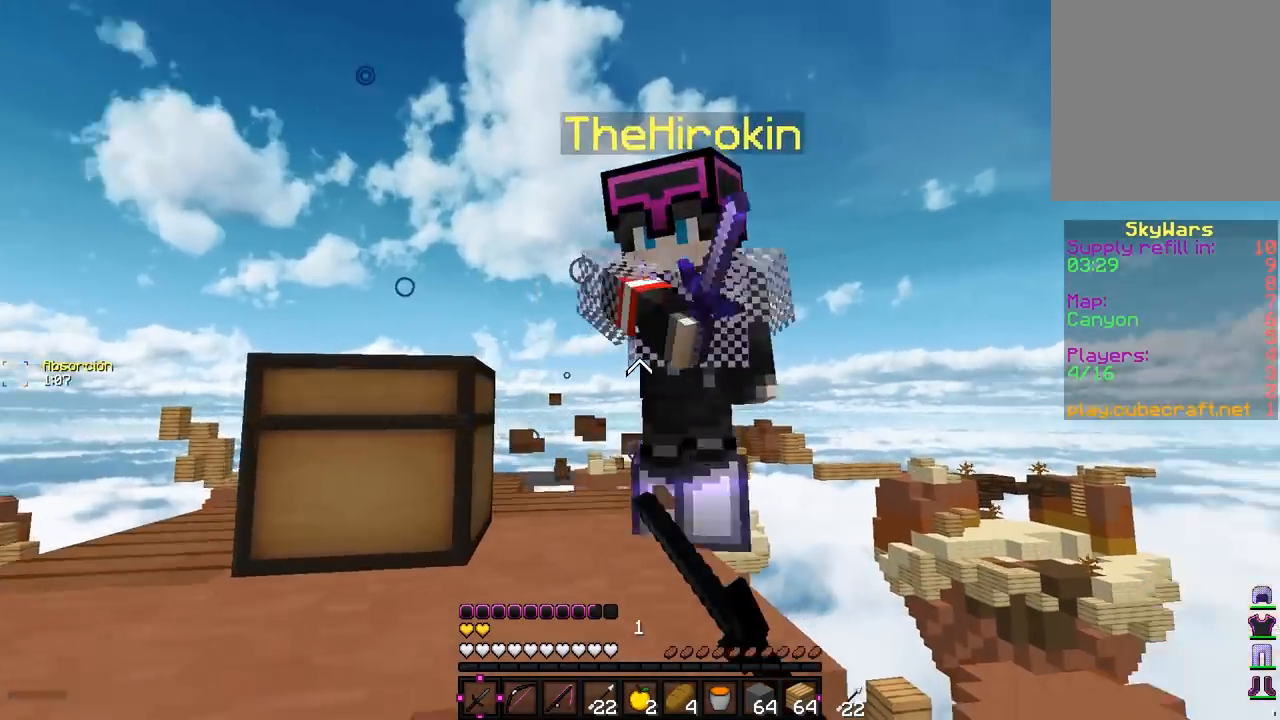
{"keys": [], "mouse": ["left"], "events": [[133, "mouse_left", "up"], [150, "mouse_left", "down"], [183, "mouse_left", "up"], [217, "mouse_left", "down"], [267, "w", "up"], [467, "mouse_left", "up"], [500, "mouse_left", "down"]]}
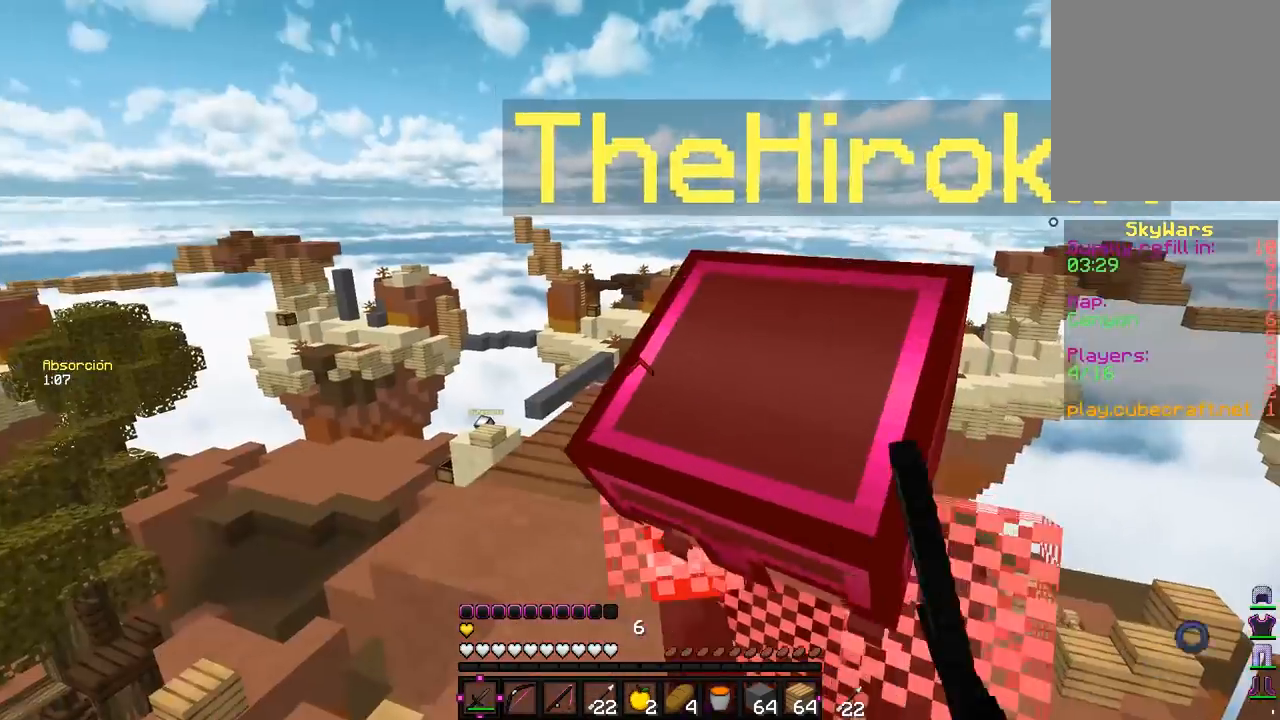
{"keys": ["w"], "mouse": ["left"], "events": [[67, "w", "down"], [250, "a", "down"], [283, "mouse_left", "up"], [300, "mouse_left", "down"], [300, "w", "up"], [400, "w", "down"], [417, "a", "up"]]}
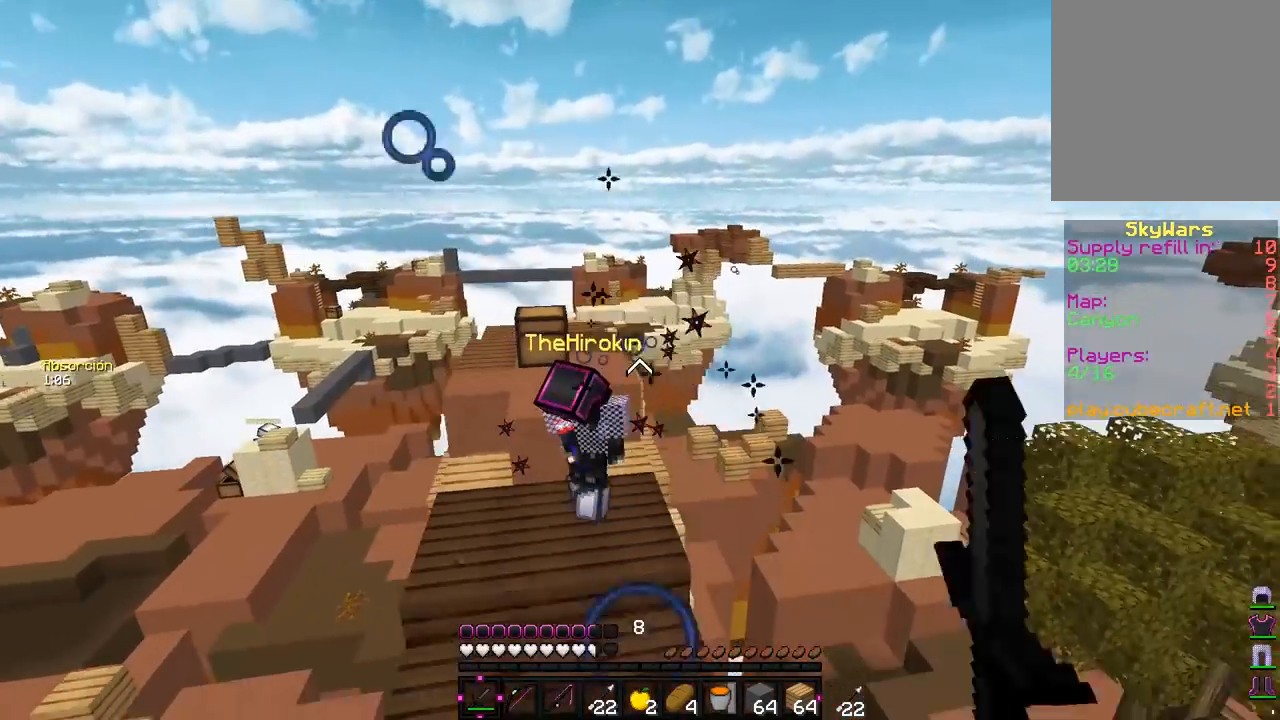
{"keys": ["w"], "mouse": [], "events": [[67, "d", "down"], [117, "mouse_left", "up"], [183, "mouse_right", "down"], [367, "mouse_right", "up"], [400, "d", "up"]]}
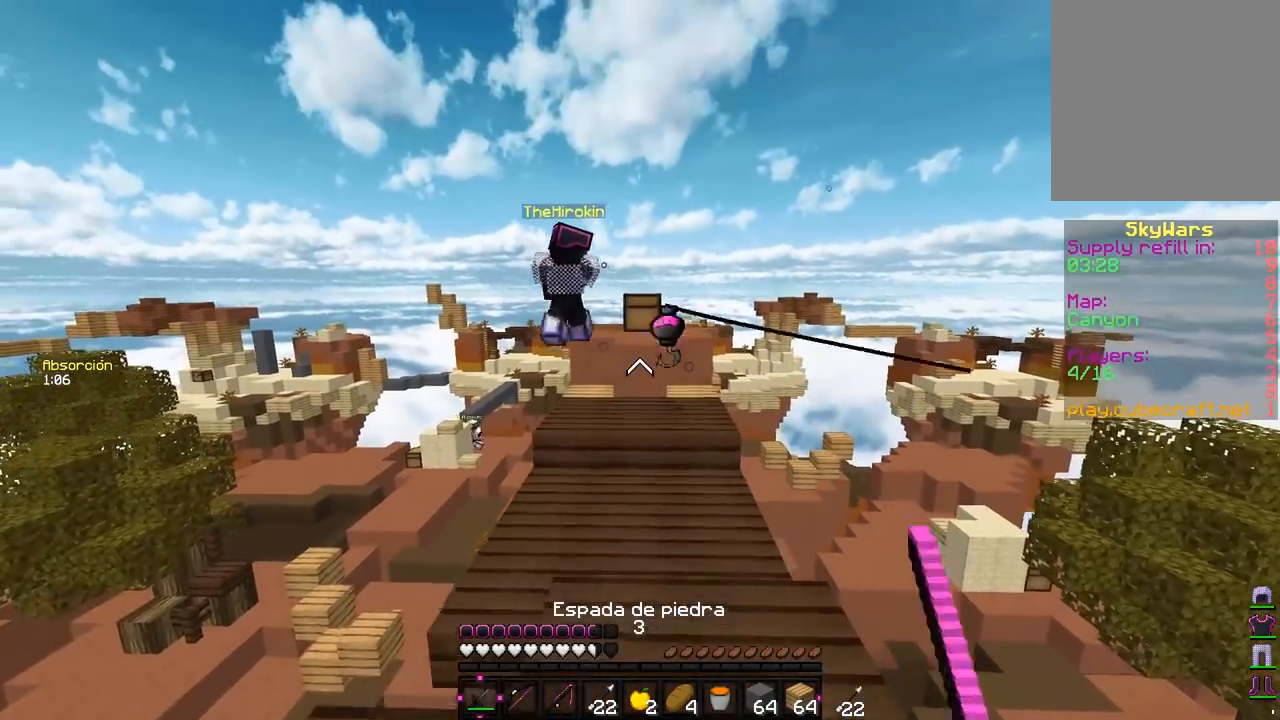
{"keys": ["w"], "mouse": ["right"], "events": [[133, "w", "up"], [217, "mouse_right", "down"], [267, "a", "down"], [350, "mouse_right", "up"], [383, "mouse_right", "down"], [467, "w", "down"], [500, "a", "up"]]}
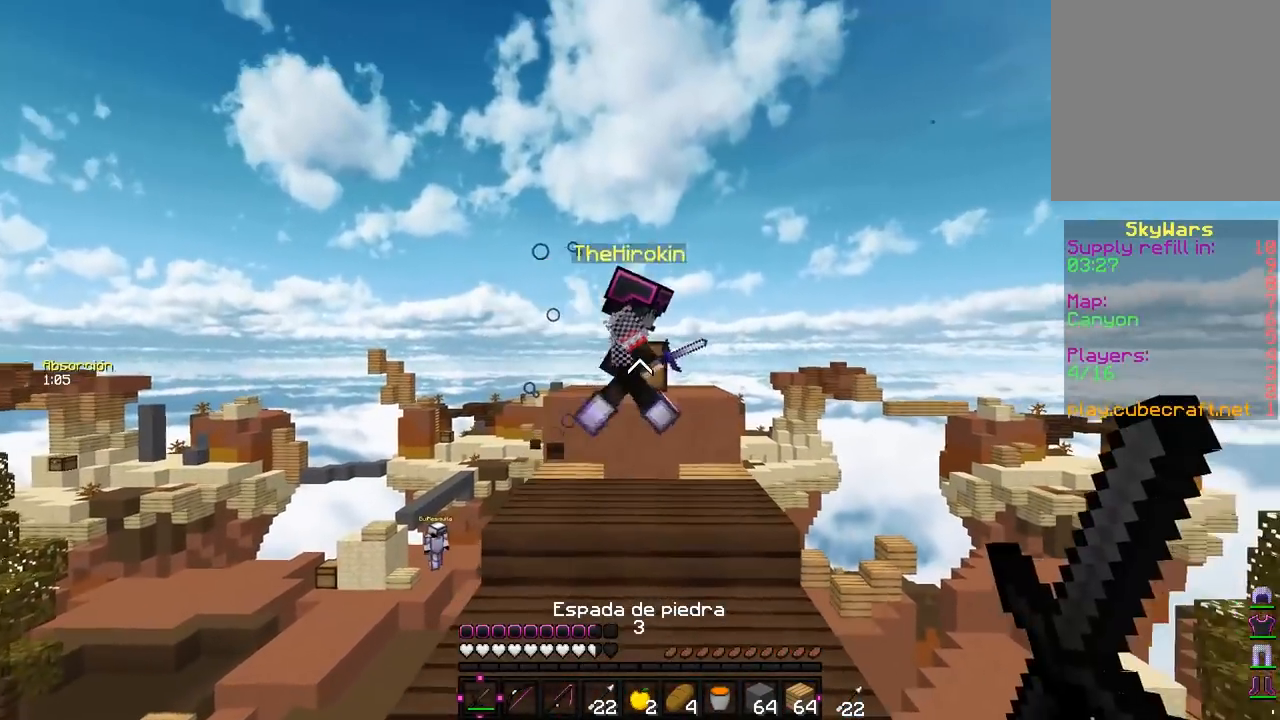
{"keys": ["w"], "mouse": ["left"], "events": [[17, "mouse_right", "up"], [50, "d", "down"], [183, "mouse_right", "down"], [367, "mouse_right", "up"], [383, "d", "up"], [483, "mouse_left", "down"]]}
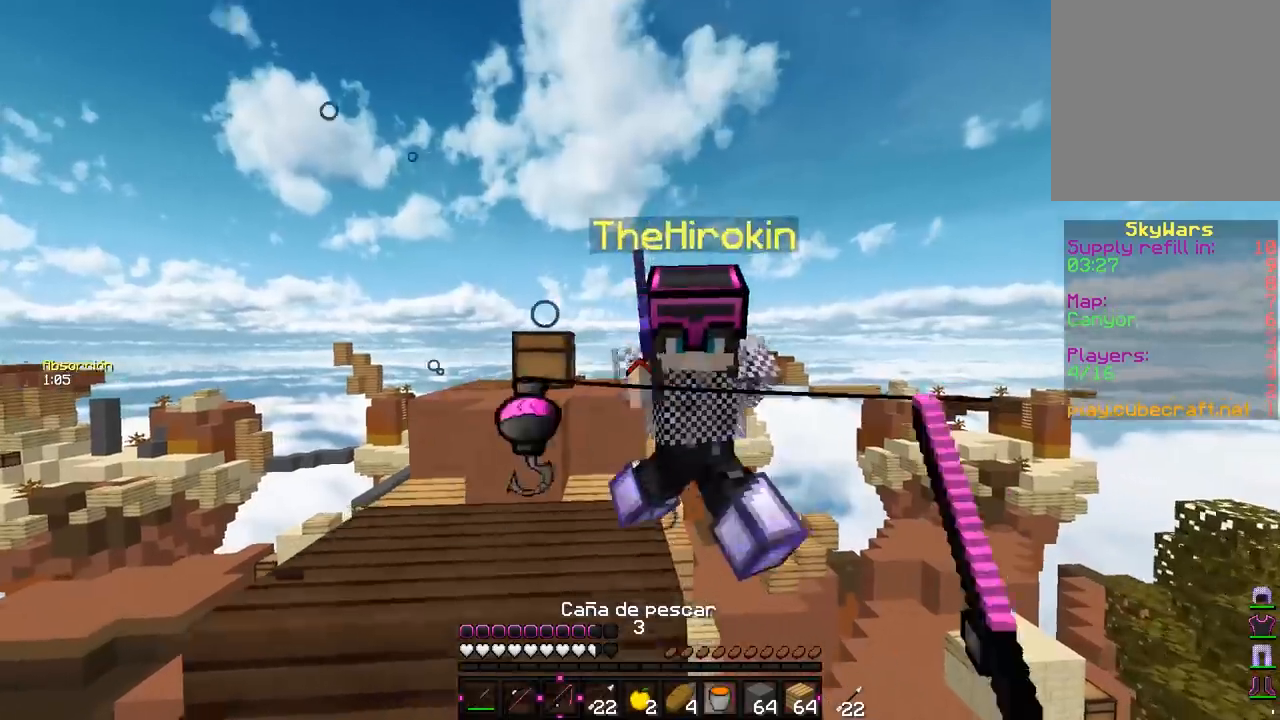
{"keys": [], "mouse": ["left"], "events": [[200, "w", "up"], [250, "a", "down"], [250, "mouse_left", "up"], [283, "mouse_left", "down"], [500, "a", "up"]]}
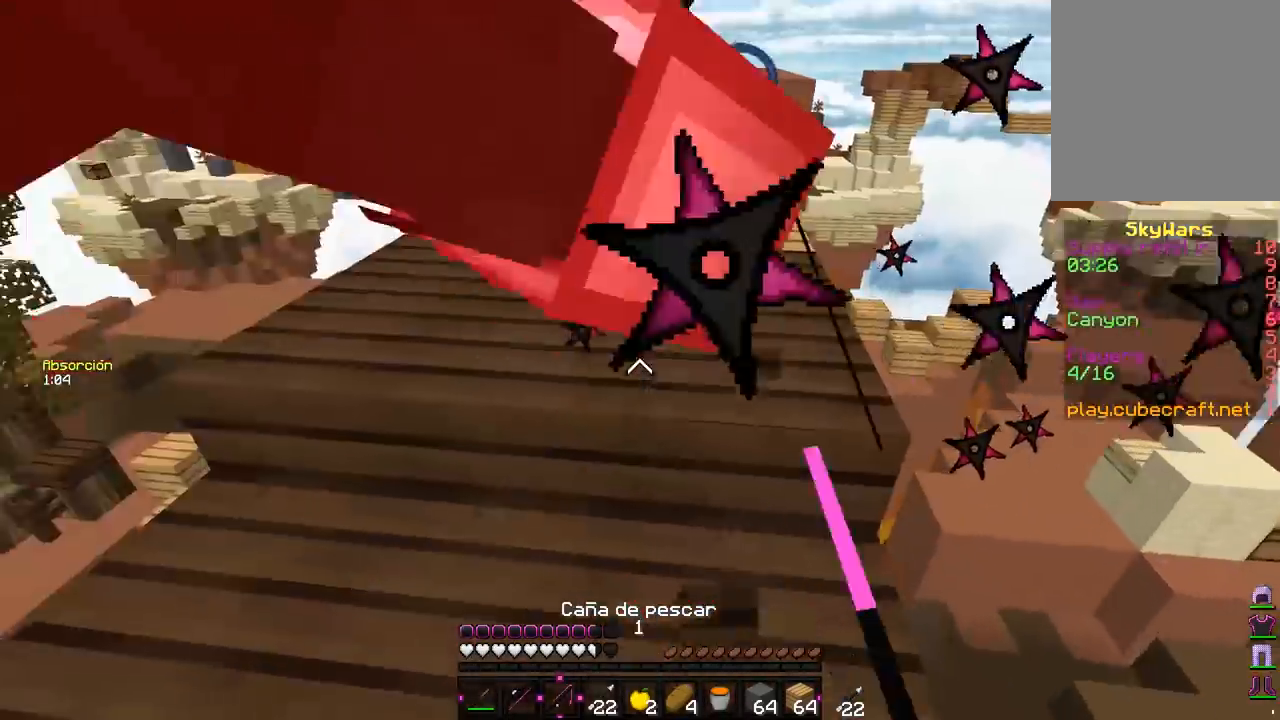
{"keys": ["w"], "mouse": ["left"], "events": [[117, "w", "down"]]}
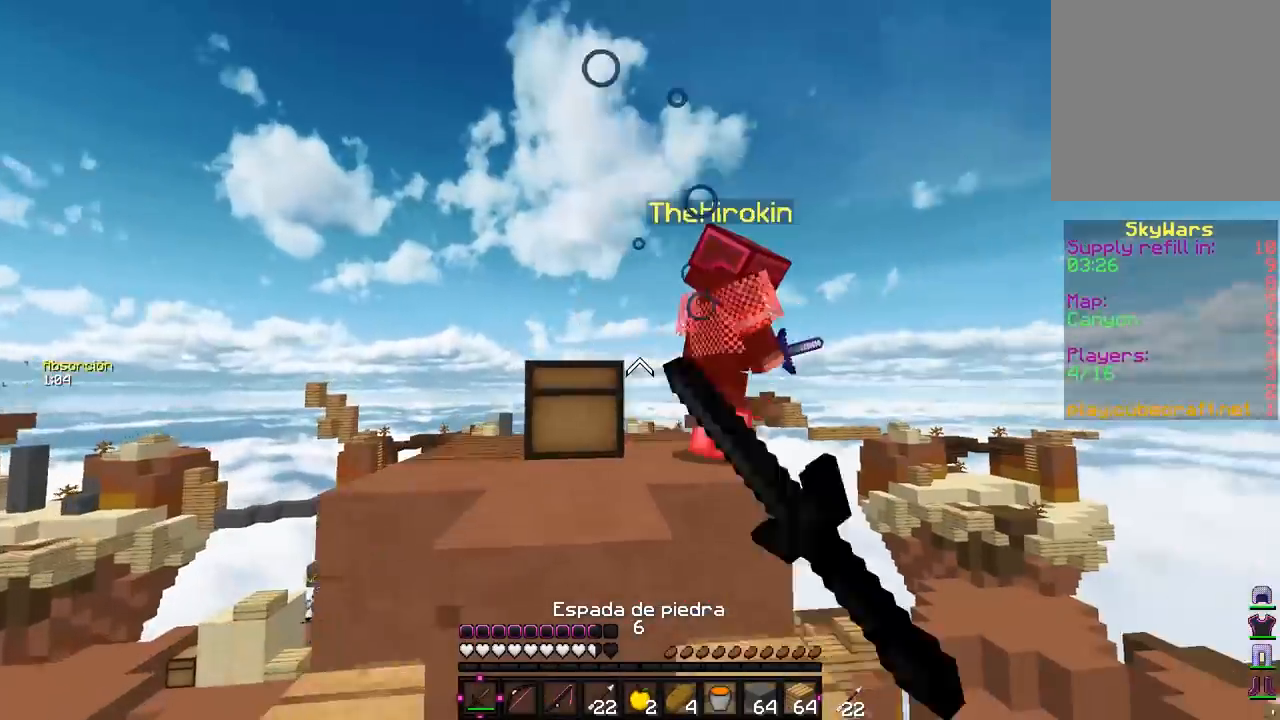
{"keys": ["d", "w"], "mouse": ["left"], "events": [[33, "a", "down"], [183, "mouse_left", "up"], [217, "mouse_left", "down"], [300, "a", "up"], [333, "mouse_left", "up"], [367, "mouse_left", "down"], [450, "d", "down"]]}
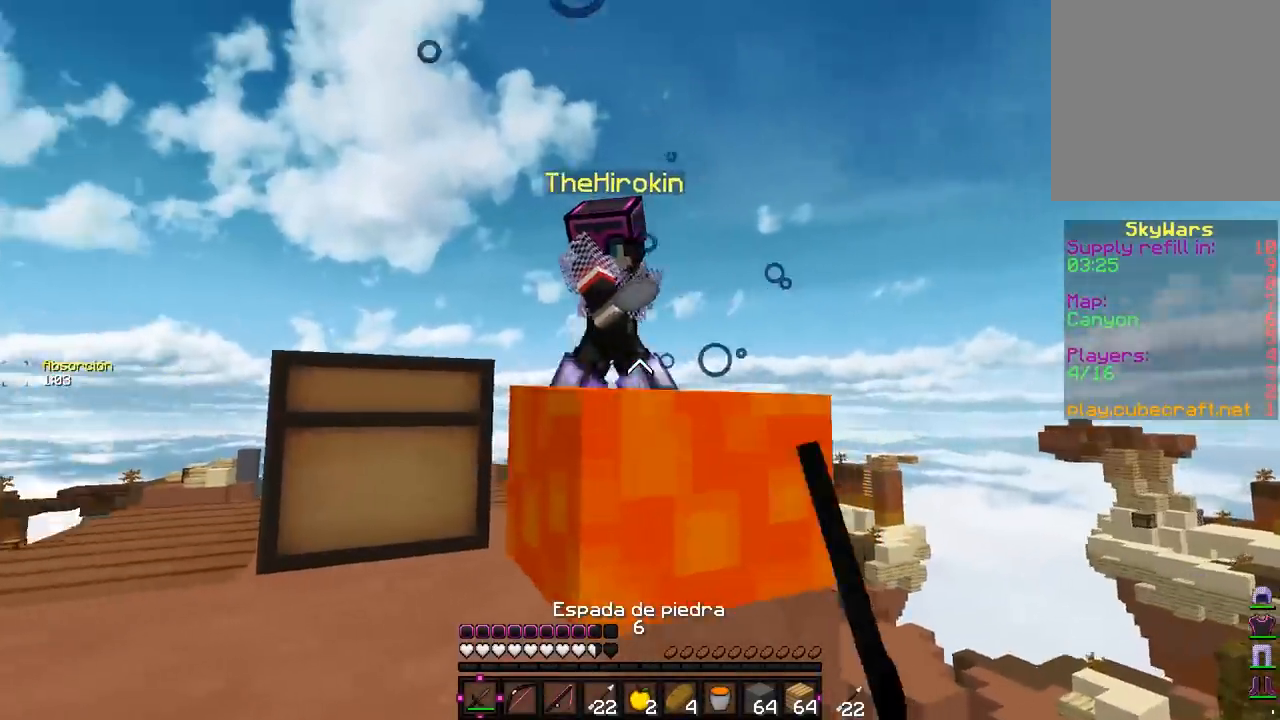
{"keys": ["s"], "mouse": ["right"], "events": [[17, "mouse_left", "up"], [183, "mouse_left", "down"], [200, "d", "up"], [317, "mouse_left", "up"], [333, "w", "up"], [467, "mouse_right", "down"], [483, "s", "down"]]}
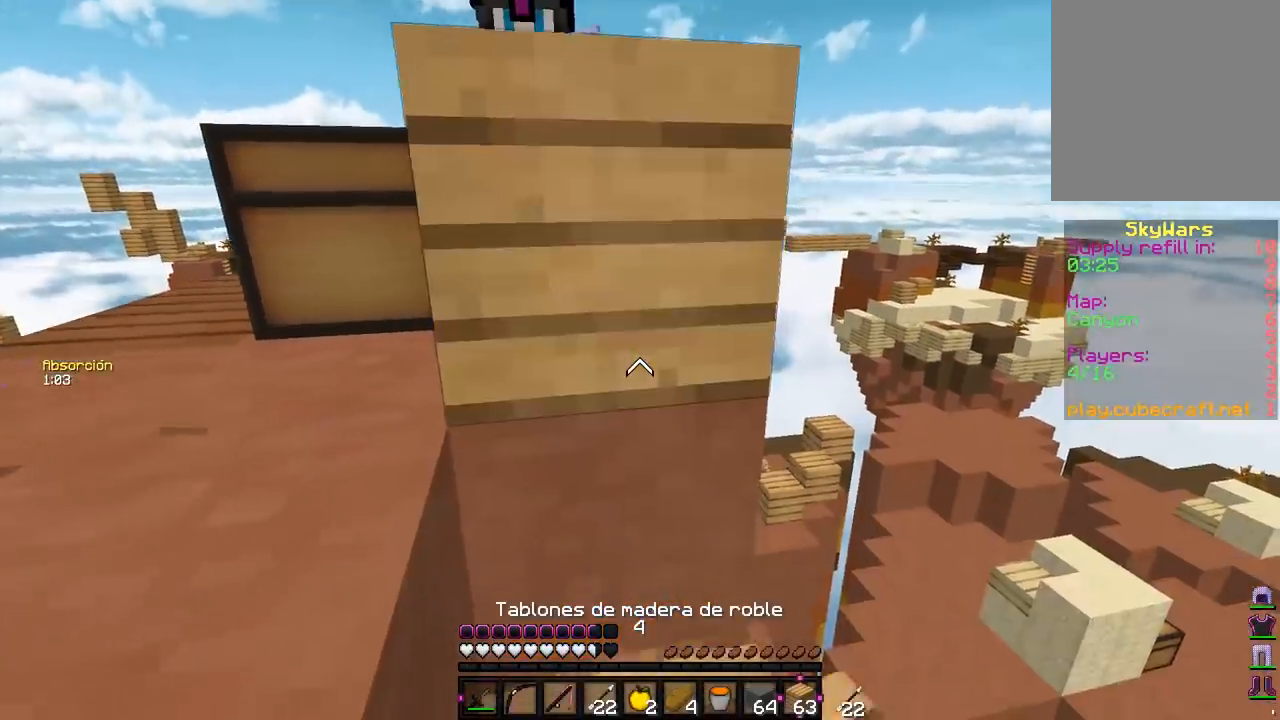
{"keys": ["w"], "mouse": ["left"], "events": [[67, "mouse_right", "up"], [250, "mouse_left", "down"], [250, "s", "up"], [300, "w", "down"]]}
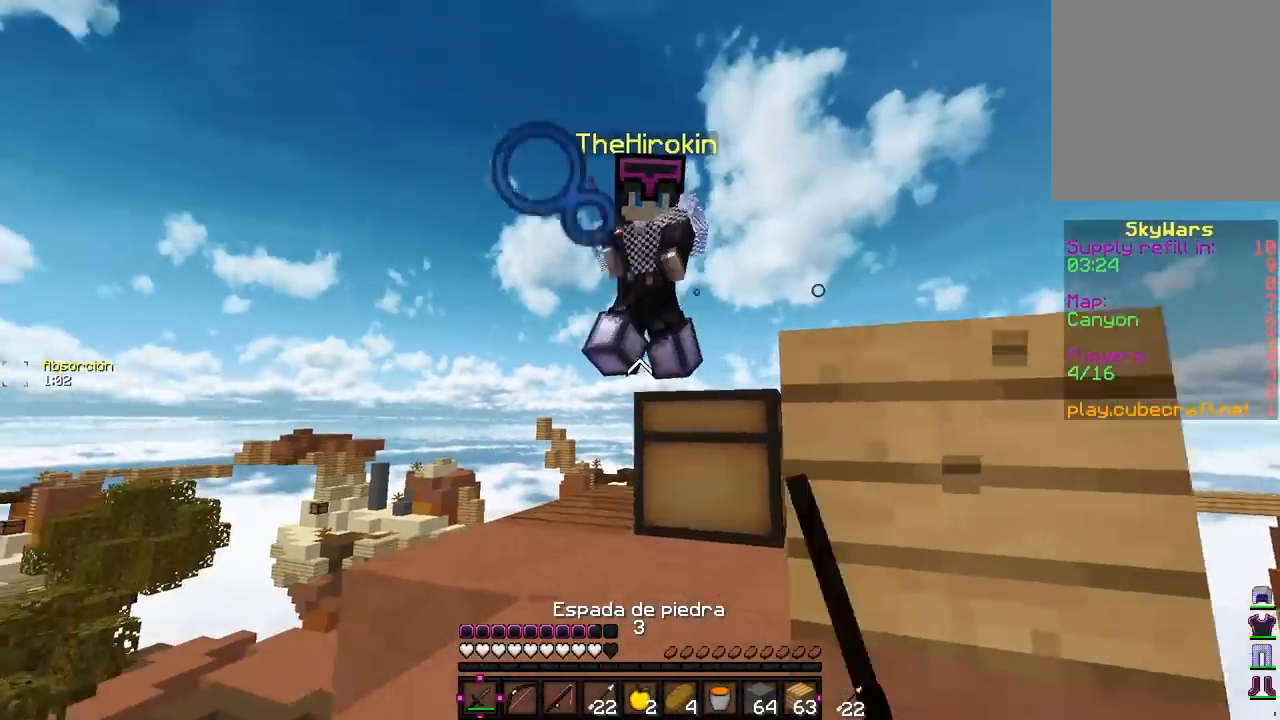
{"keys": ["w"], "mouse": ["left"], "events": []}
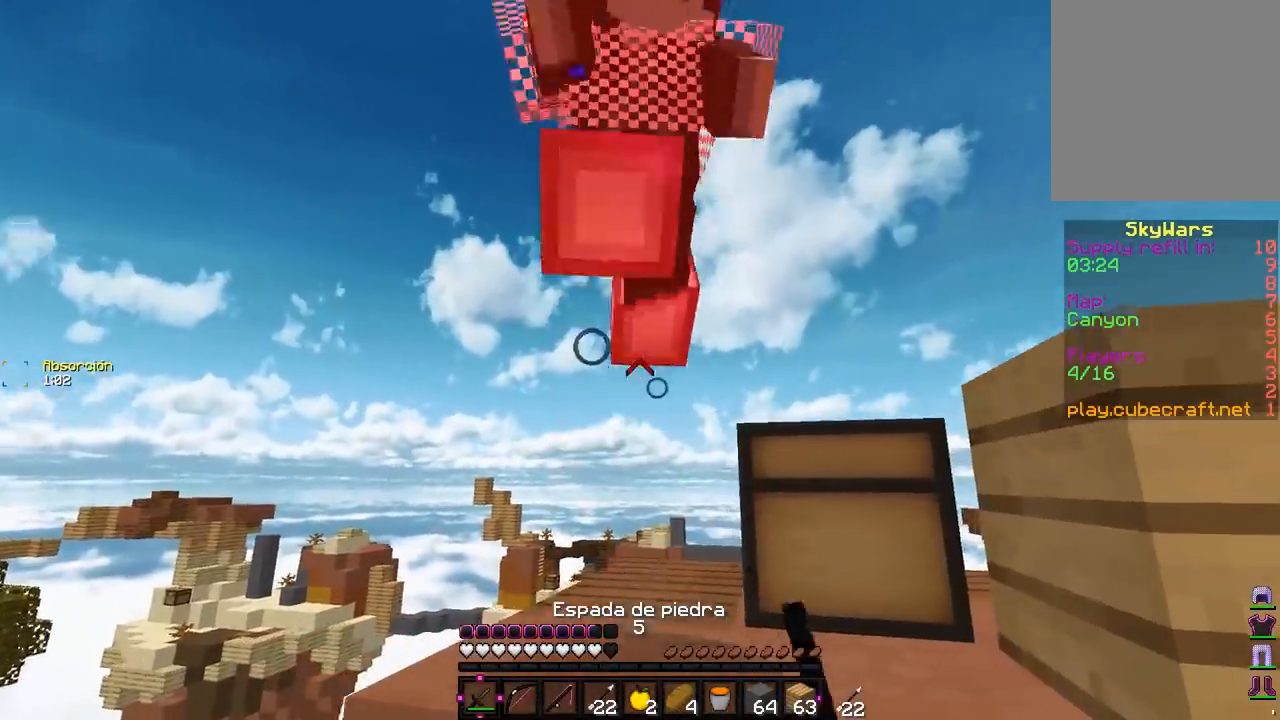
{"keys": ["w"], "mouse": ["left"], "events": [[167, "mouse_left", "up"], [183, "mouse_left", "down"]]}
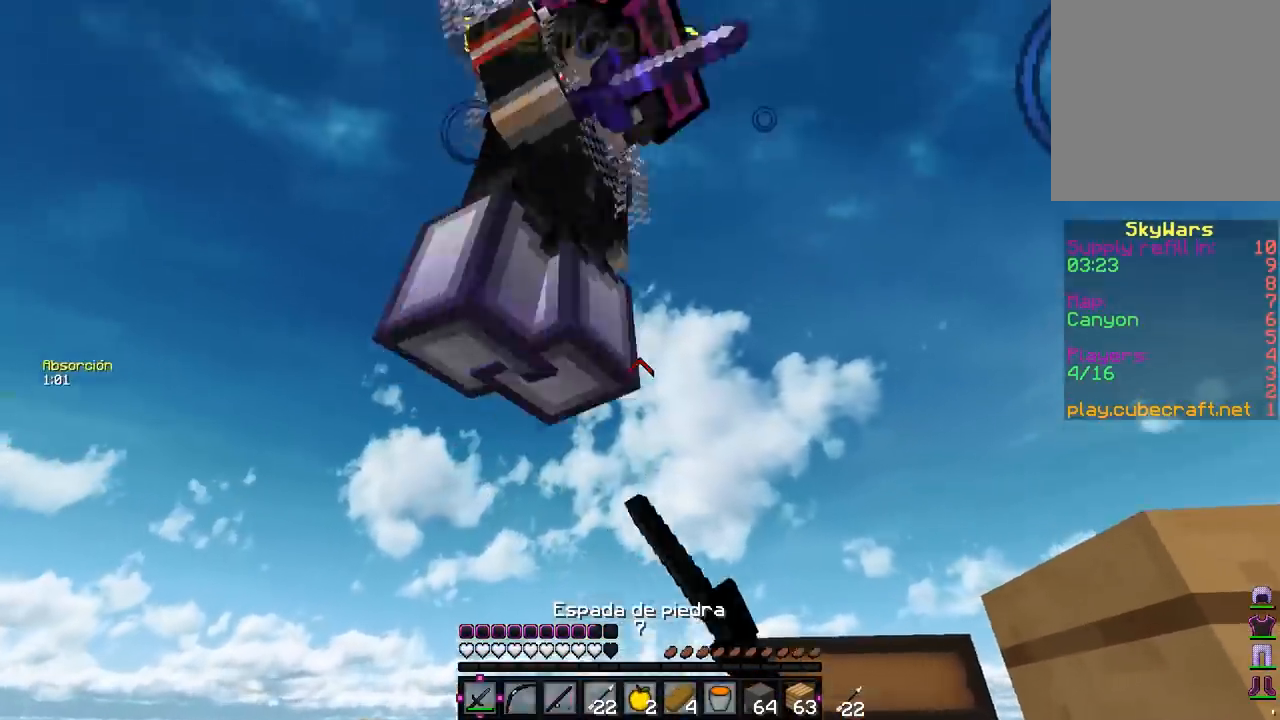
{"keys": ["w"], "mouse": ["left"], "events": [[150, "mouse_left", "up"], [167, "mouse_left", "down"], [283, "mouse_left", "up"], [300, "mouse_left", "down"]]}
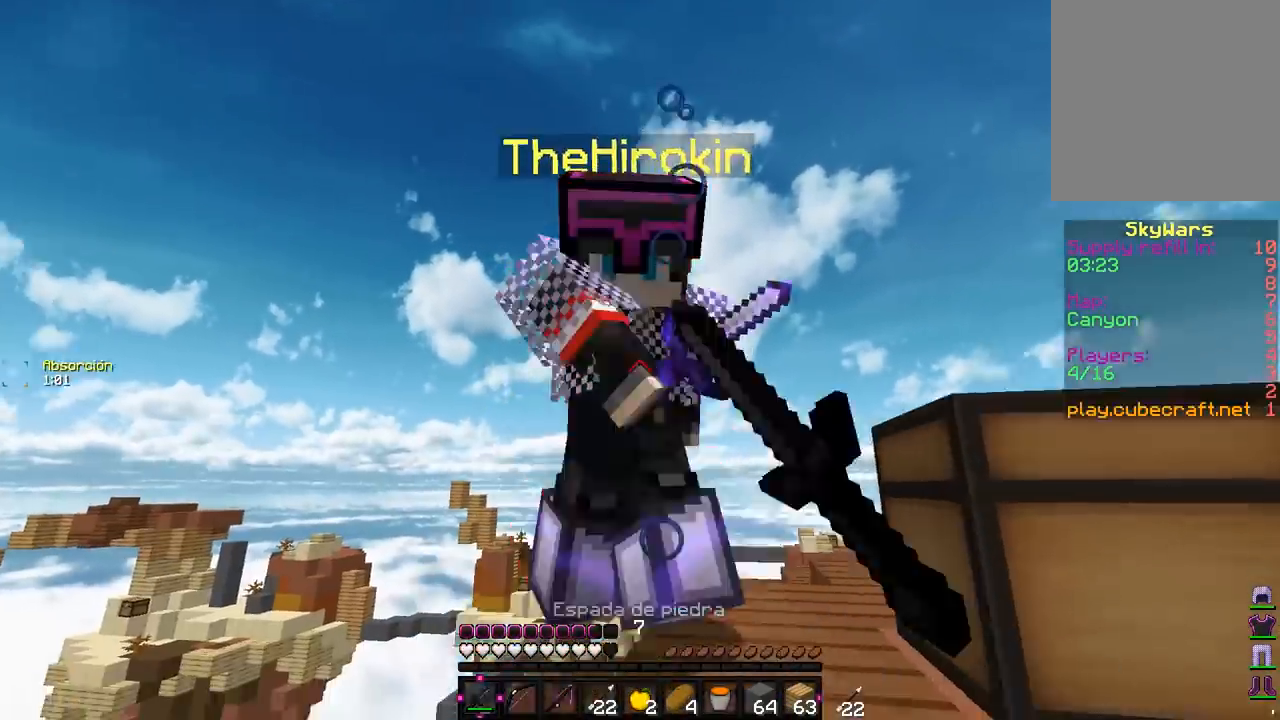
{"keys": ["w"], "mouse": ["left"], "events": [[67, "mouse_left", "up"], [100, "mouse_left", "down"], [217, "d", "down"], [367, "d", "up"], [383, "mouse_left", "up"], [417, "mouse_left", "down"]]}
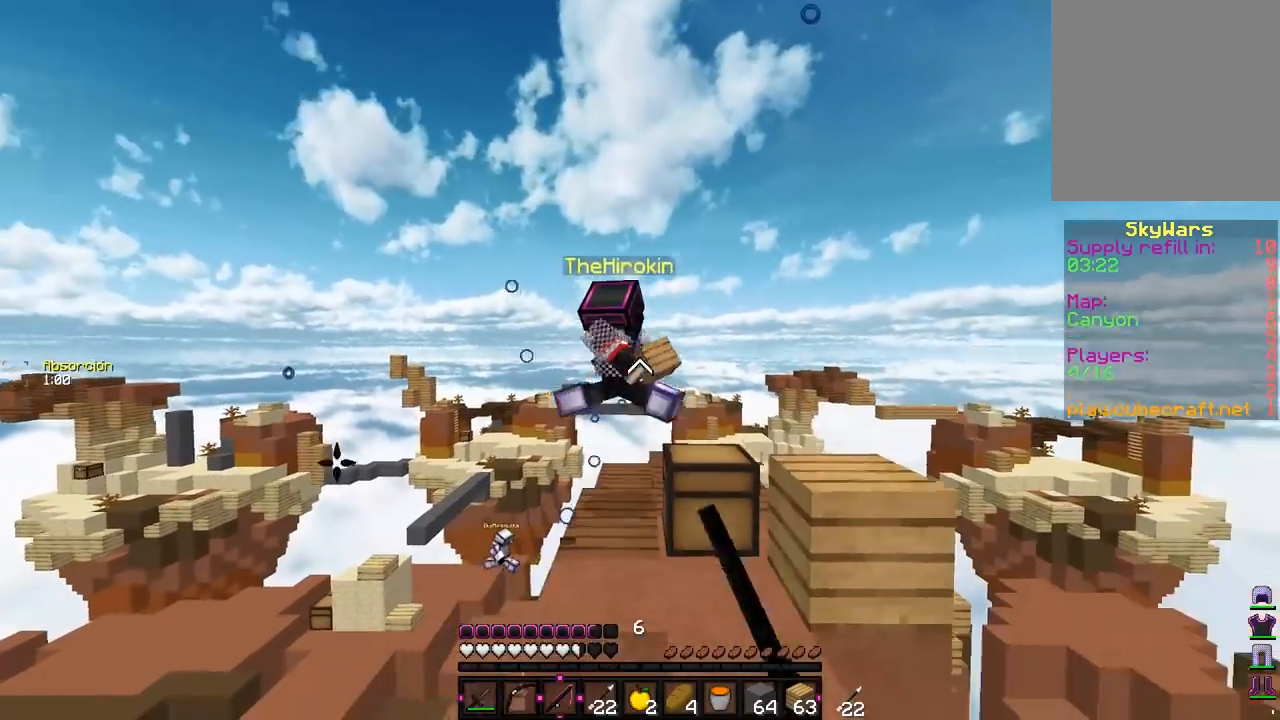
{"keys": ["w"], "mouse": [], "events": [[67, "mouse_left", "up"], [67, "mouse_right", "down"], [267, "mouse_right", "up"]]}
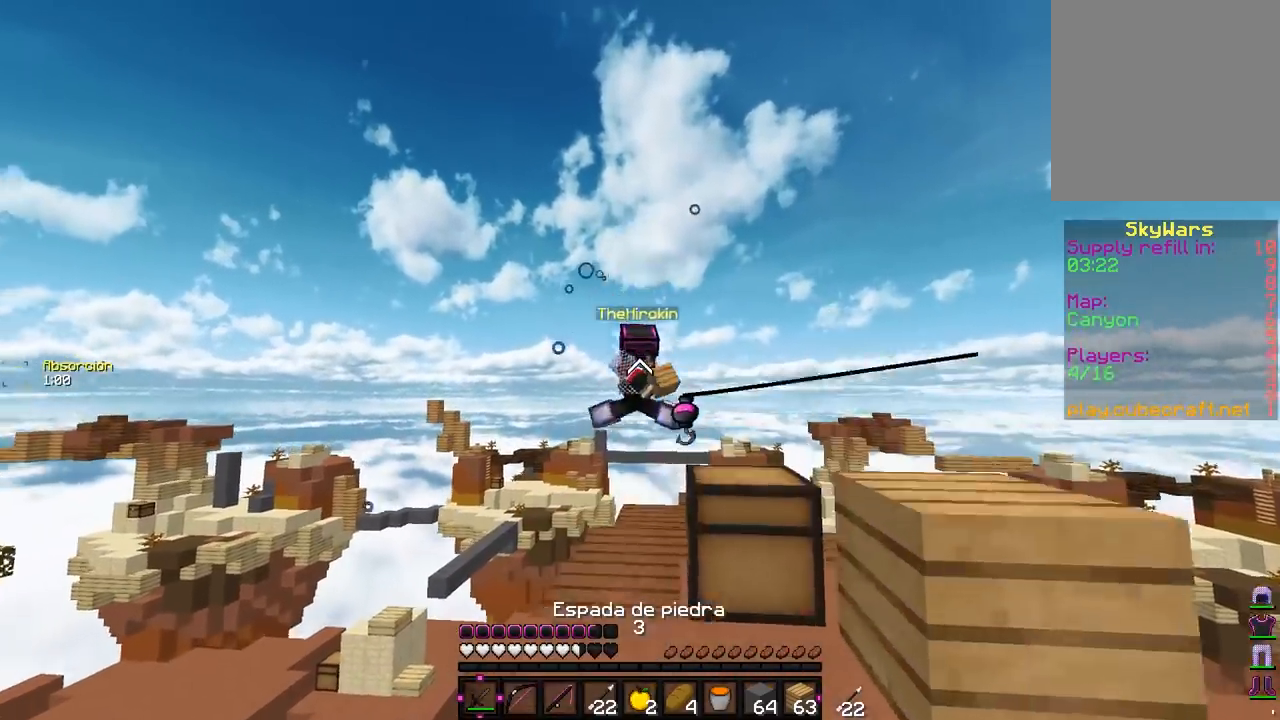
{"keys": ["w"], "mouse": ["left"], "events": [[33, "d", "down"], [283, "d", "up"], [450, "mouse_left", "down"]]}
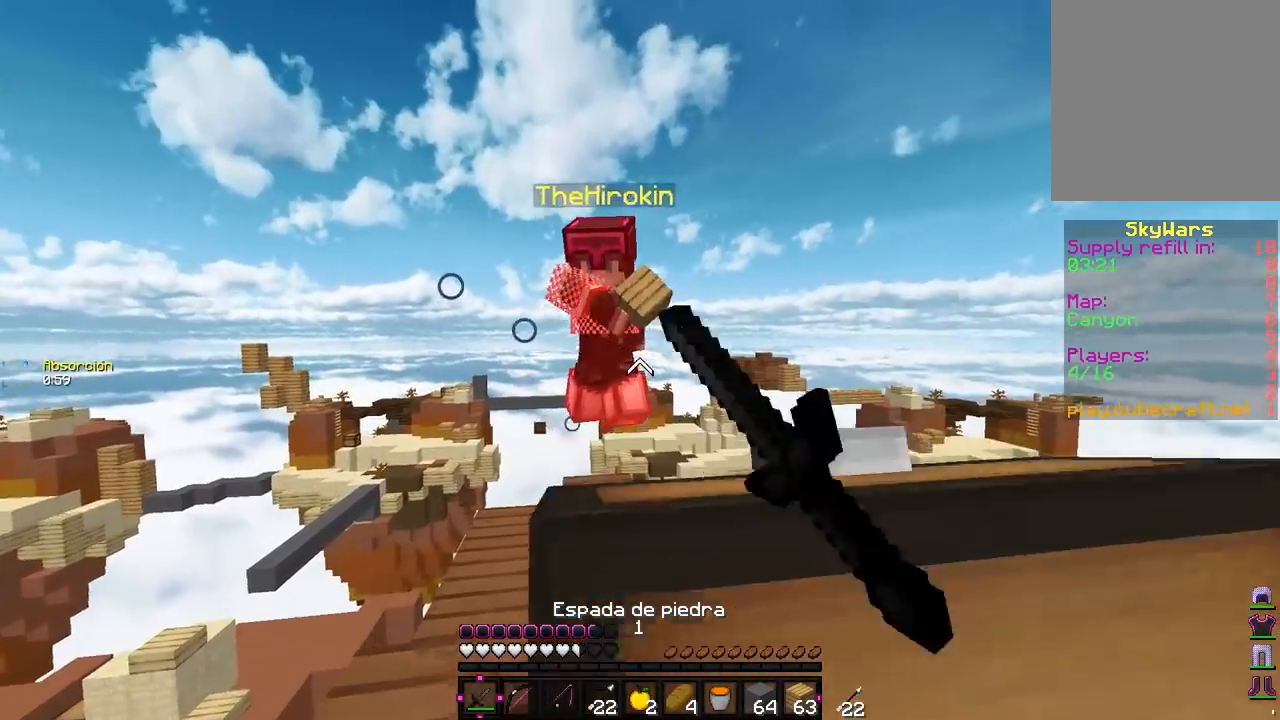
{"keys": ["w"], "mouse": [], "events": [[17, "a", "down"], [117, "mouse_left", "up"], [300, "a", "up"]]}
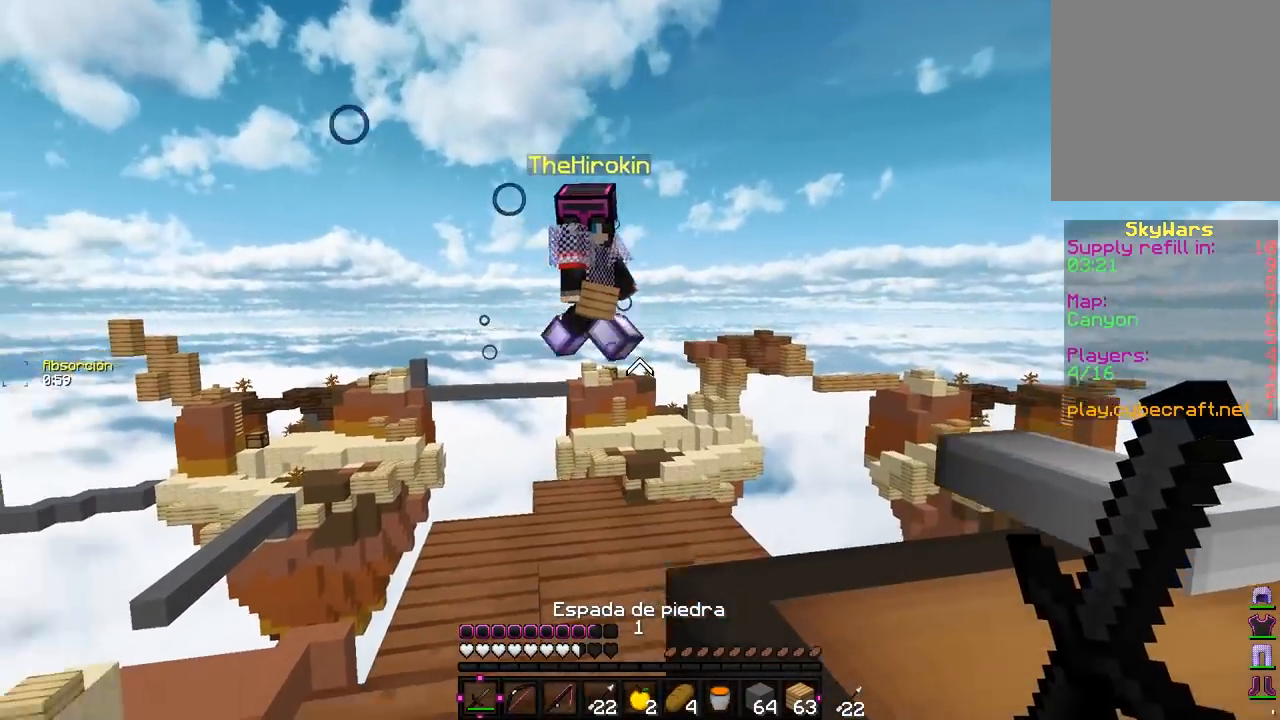
{"keys": ["a", "w"], "mouse": [], "events": [[167, "a", "down"]]}
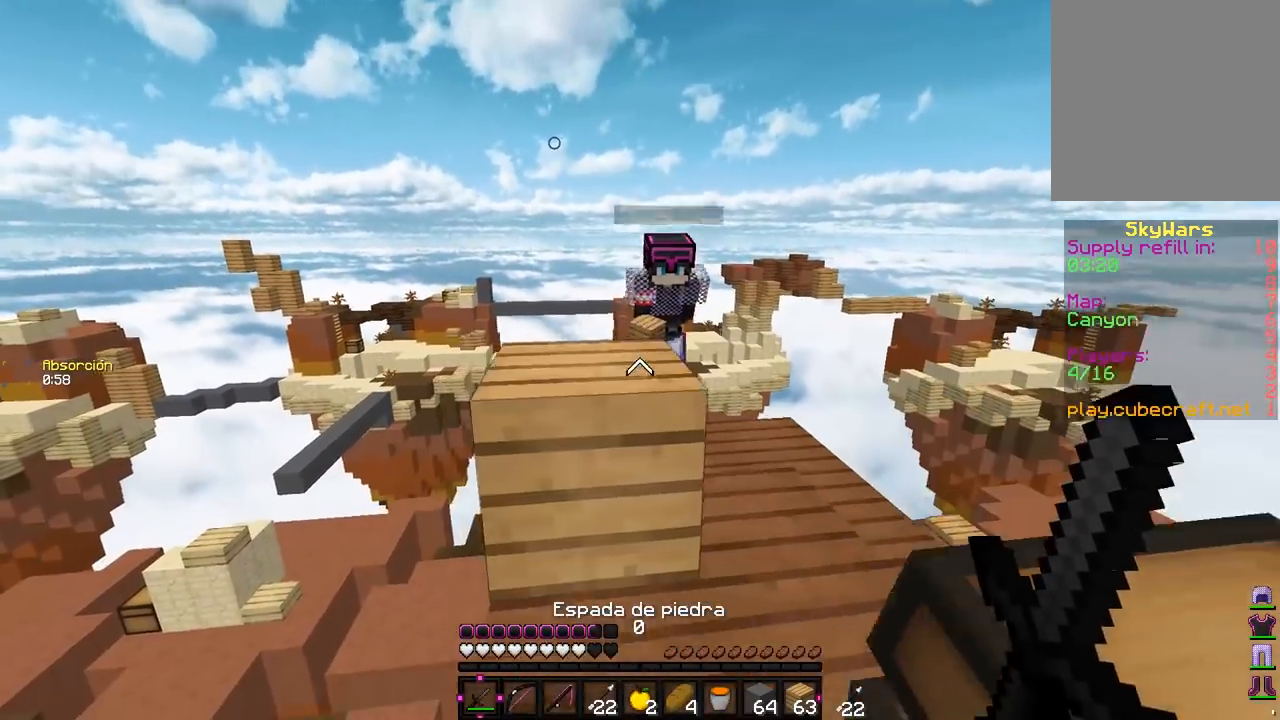
{"keys": ["d", "w"], "mouse": ["left"], "events": [[17, "a", "up"], [83, "d", "down"], [317, "mouse_left", "down"]]}
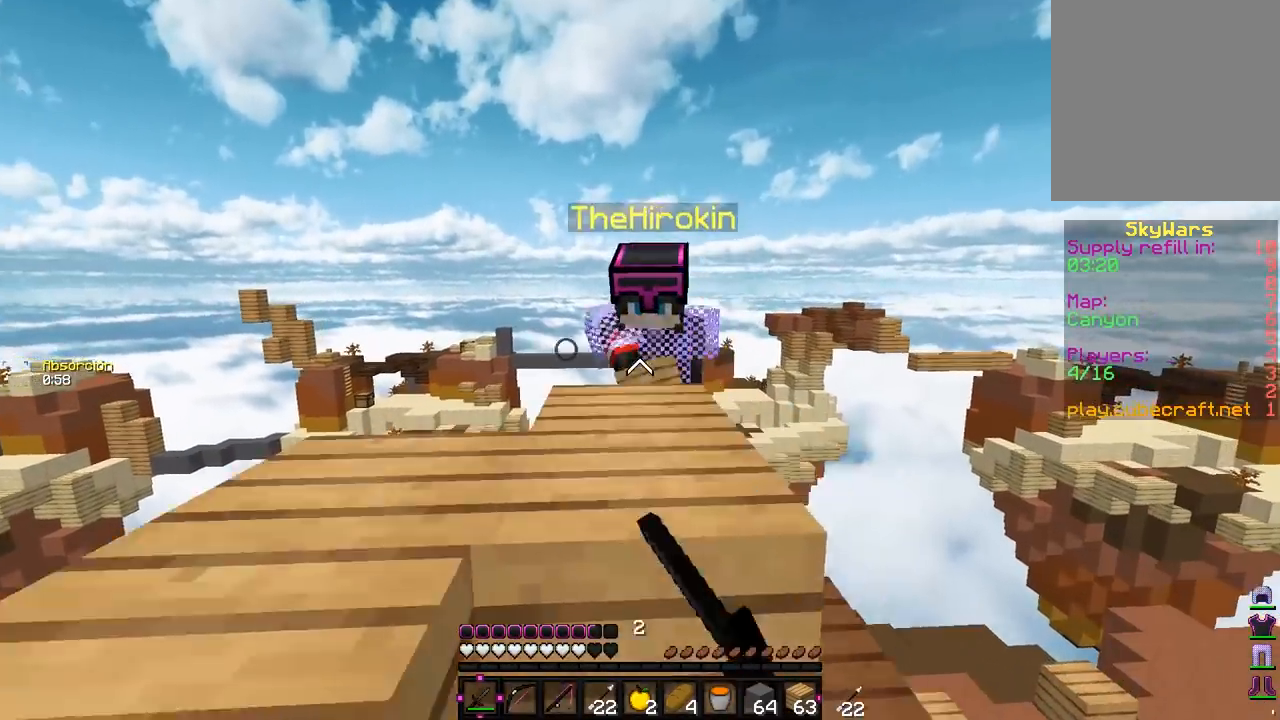
{"keys": ["w"], "mouse": ["left"], "events": [[233, "d", "up"], [267, "d", "down"], [333, "mouse_left", "up"], [350, "mouse_left", "down"], [400, "d", "up"], [467, "mouse_left", "up"], [500, "mouse_left", "down"]]}
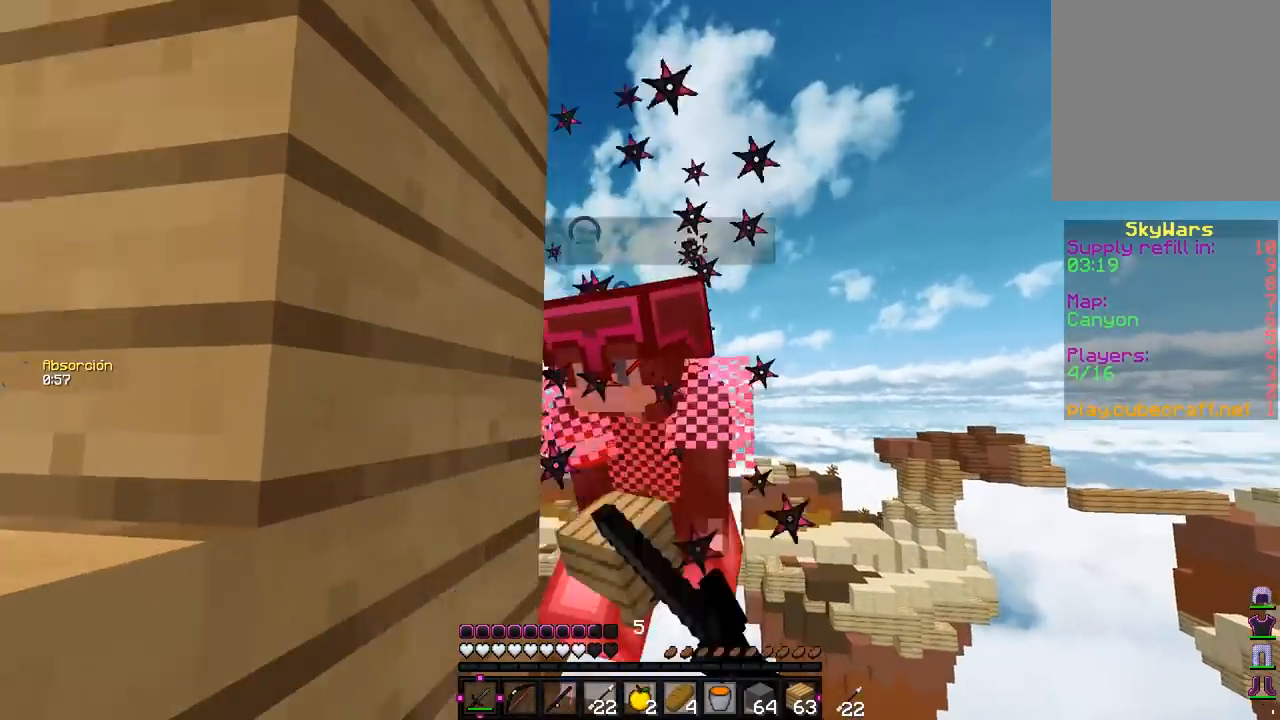
{"keys": [], "mouse": [], "events": [[133, "mouse_left", "up"], [167, "mouse_left", "down"], [467, "mouse_left", "up"], [467, "w", "up"]]}
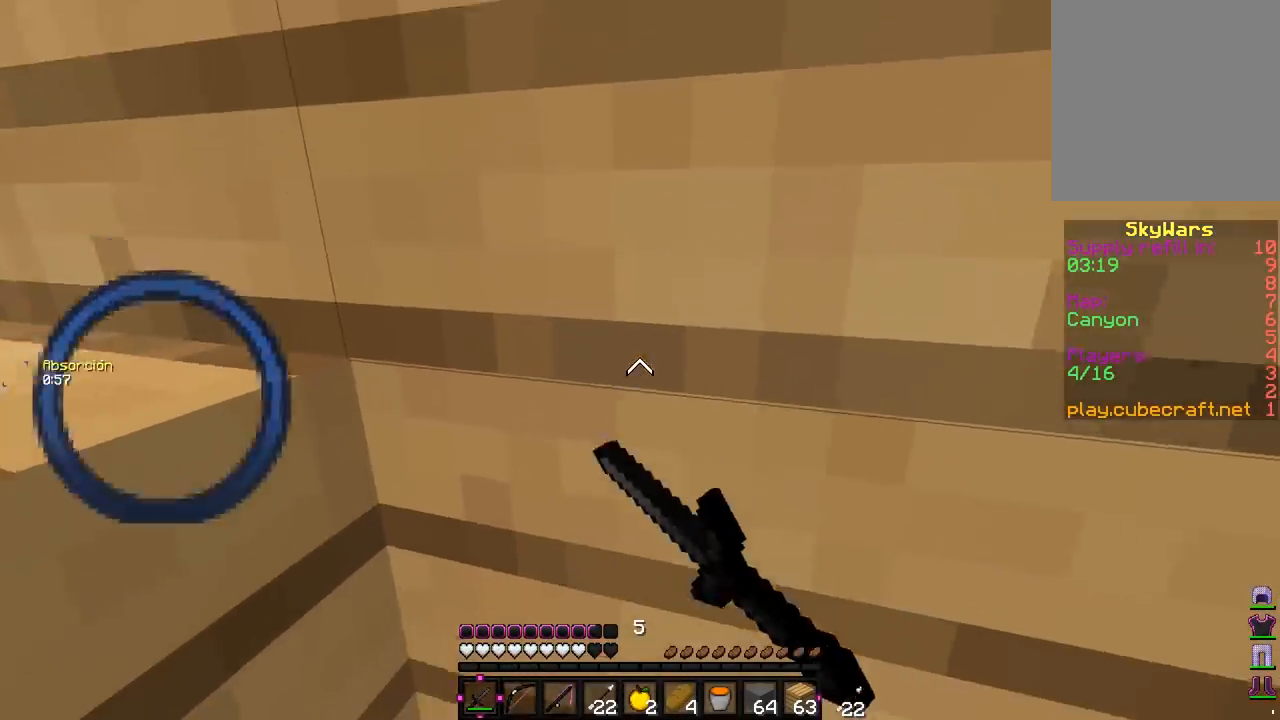
{"keys": ["s"], "mouse": [], "events": [[200, "s", "down"]]}
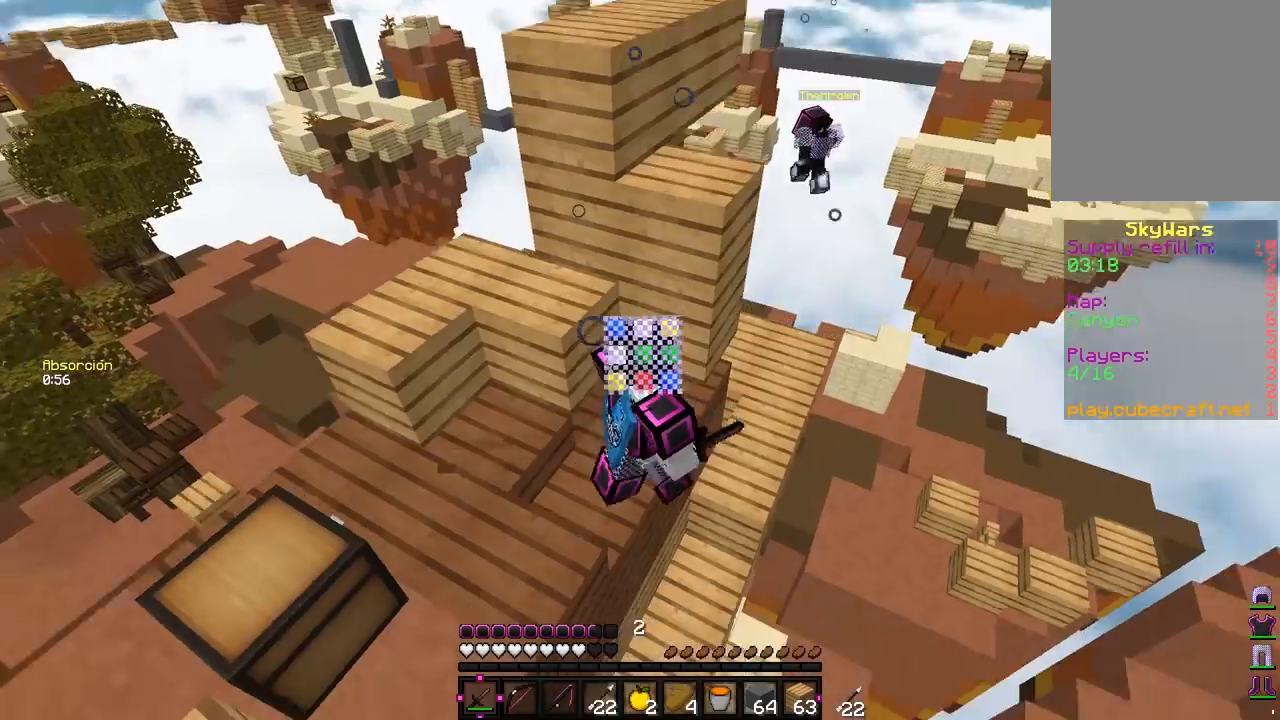
{"keys": [], "mouse": [], "events": [[50, "s", "up"]]}